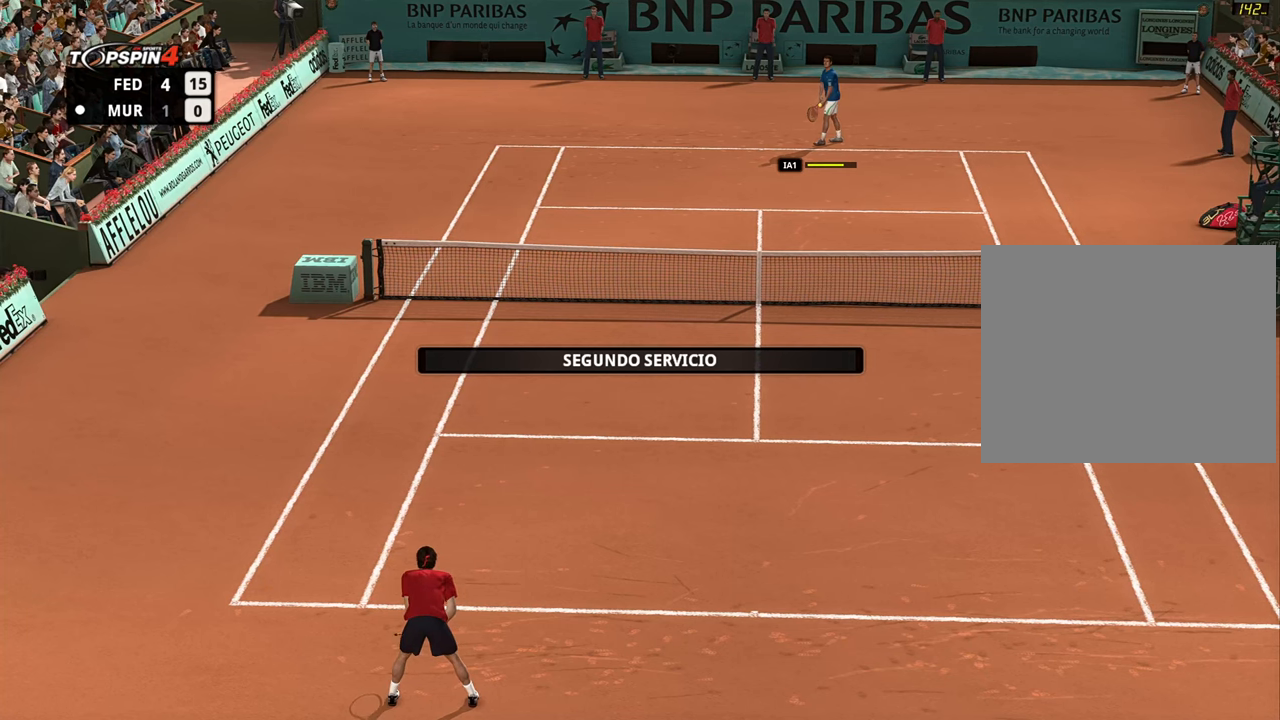
Gameplay with a controller (PlayStation layout); each line is a JSON object with the inputs held at the frame after it. "events" lists button and stick changes between this image and that frame as [ms after this image, input, new state], when the widget could be followed in between.
{"buttons": [], "left_stick": "up", "right_stick": "center", "events": [[501, "left_stick", "up"]]}
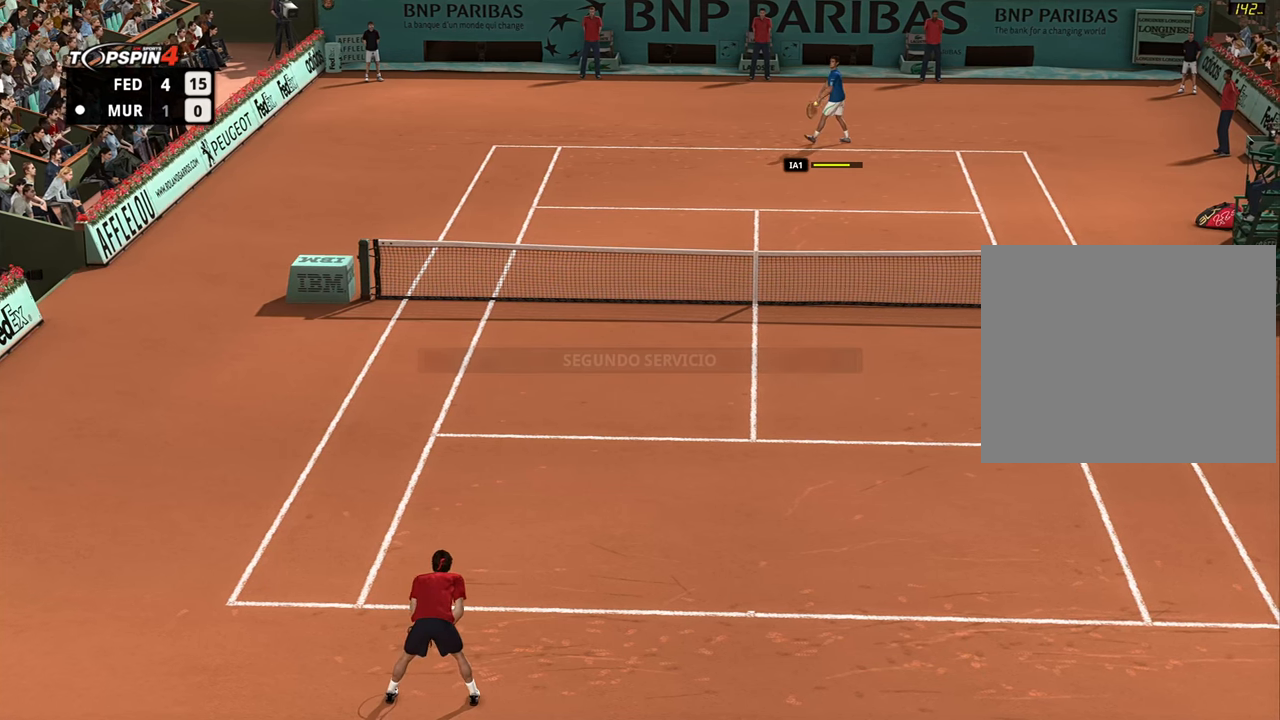
{"buttons": [], "left_stick": "up", "right_stick": "center", "events": []}
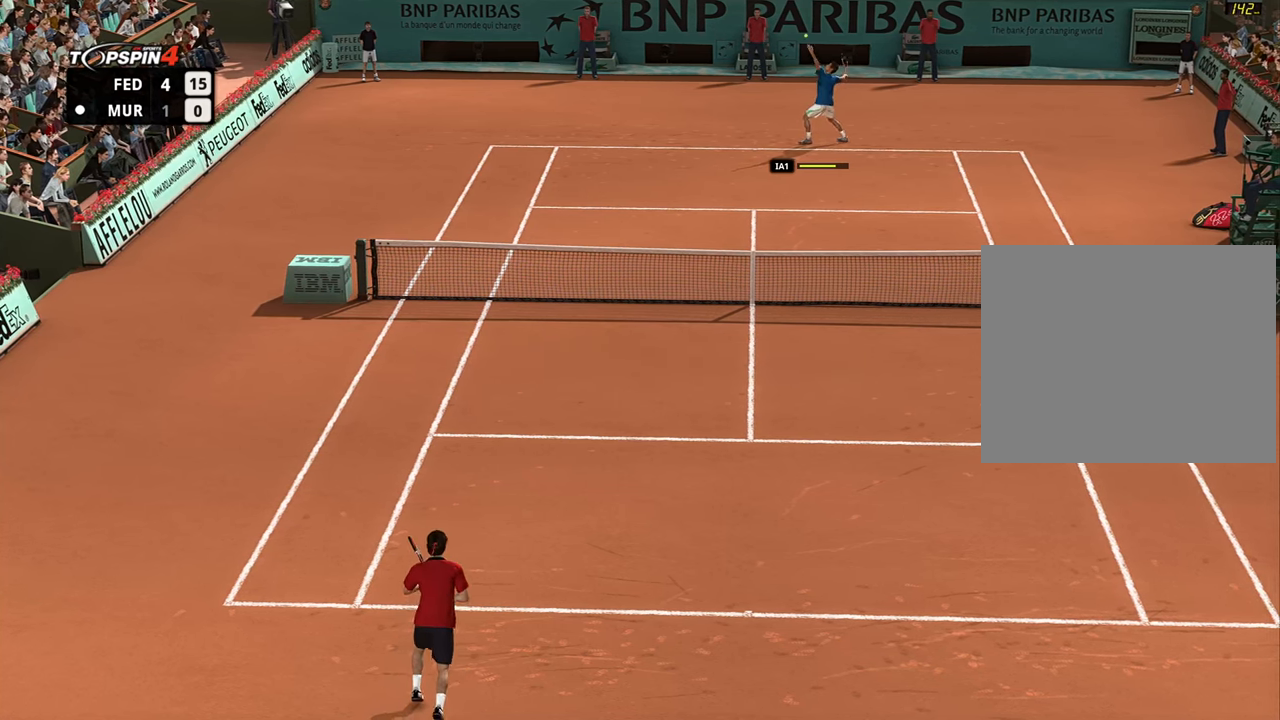
{"buttons": [], "left_stick": "center", "right_stick": "center", "events": [[100, "left_stick", "center"]]}
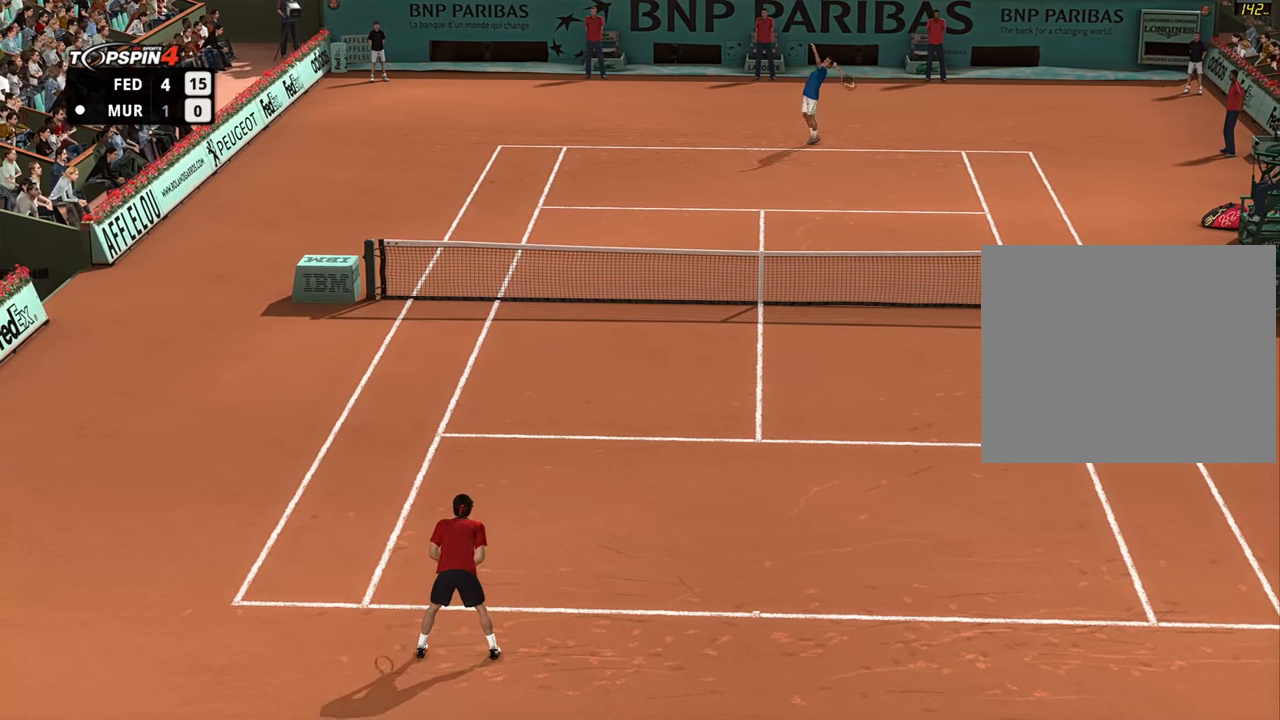
{"buttons": ["CROSS"], "left_stick": "up", "right_stick": "center", "events": [[217, "CROSS", "down"], [217, "left_stick", "up"]]}
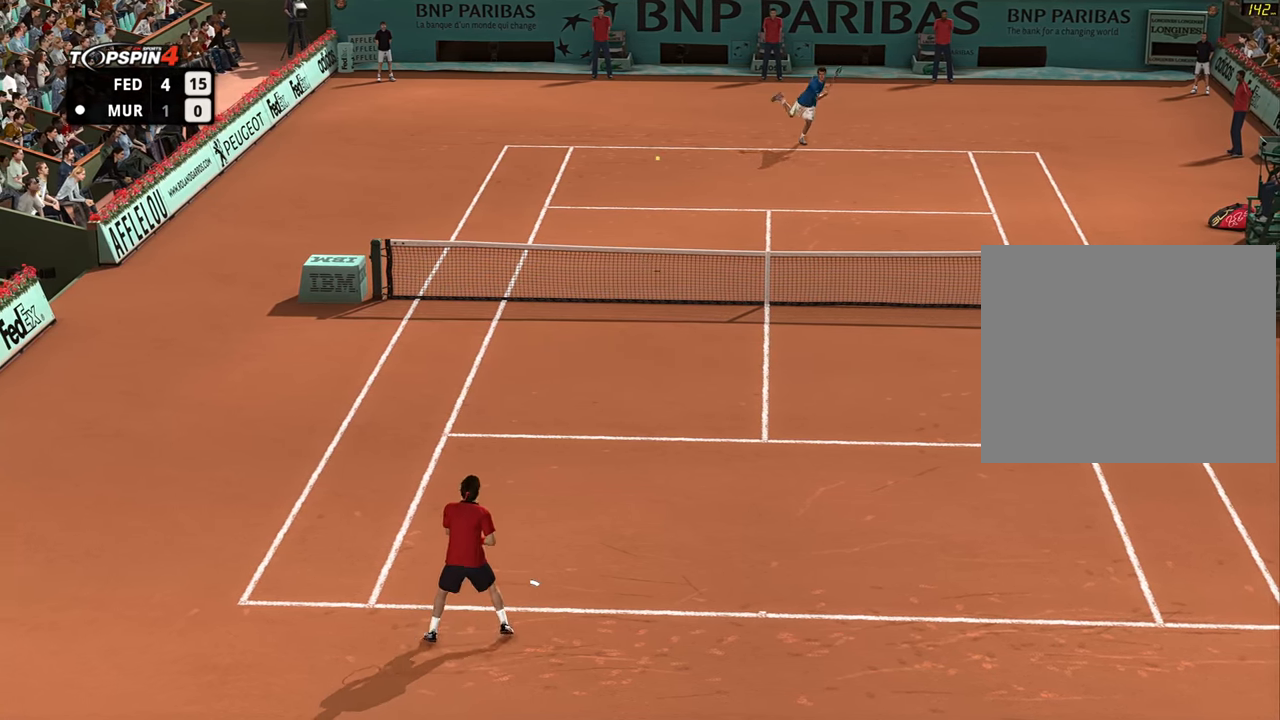
{"buttons": [], "left_stick": "up-left", "right_stick": "center", "events": [[17, "left_stick", "up-left"], [317, "CROSS", "up"]]}
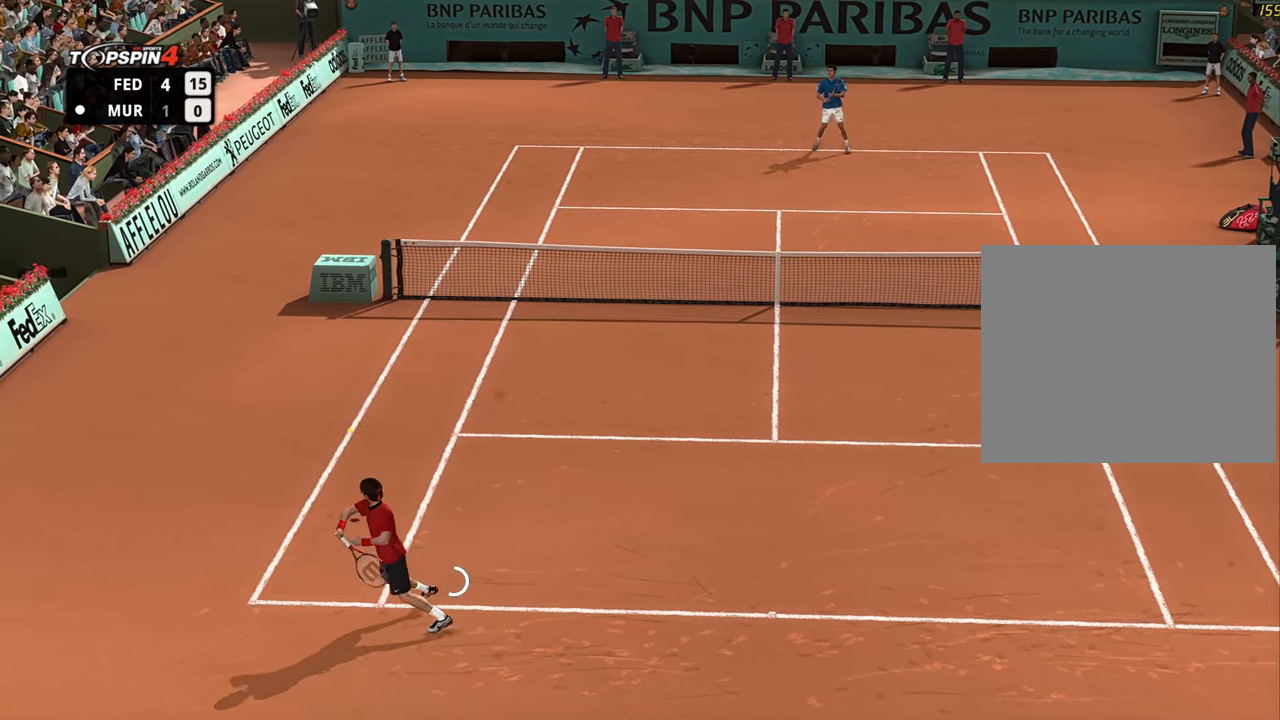
{"buttons": ["R1"], "left_stick": "right", "right_stick": "center", "events": [[183, "R1", "down"], [183, "left_stick", "right"]]}
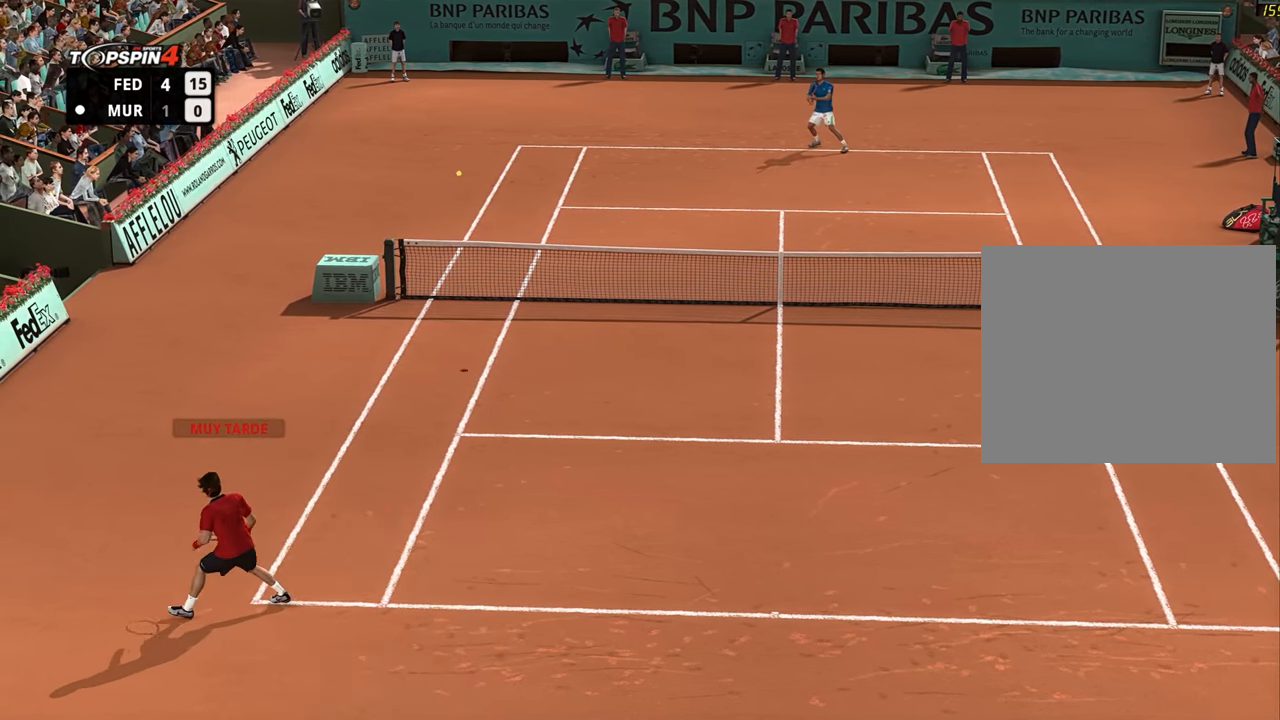
{"buttons": ["R1"], "left_stick": "right", "right_stick": "center", "events": []}
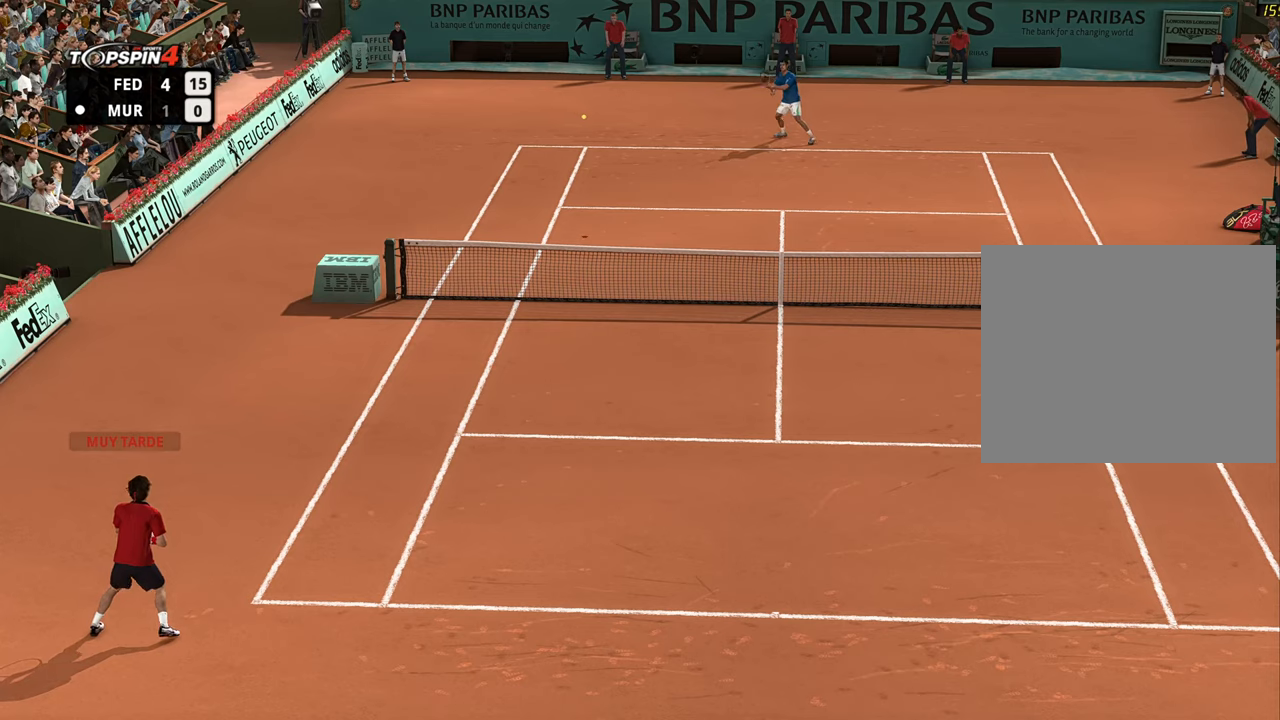
{"buttons": ["R1"], "left_stick": "right", "right_stick": "center", "events": []}
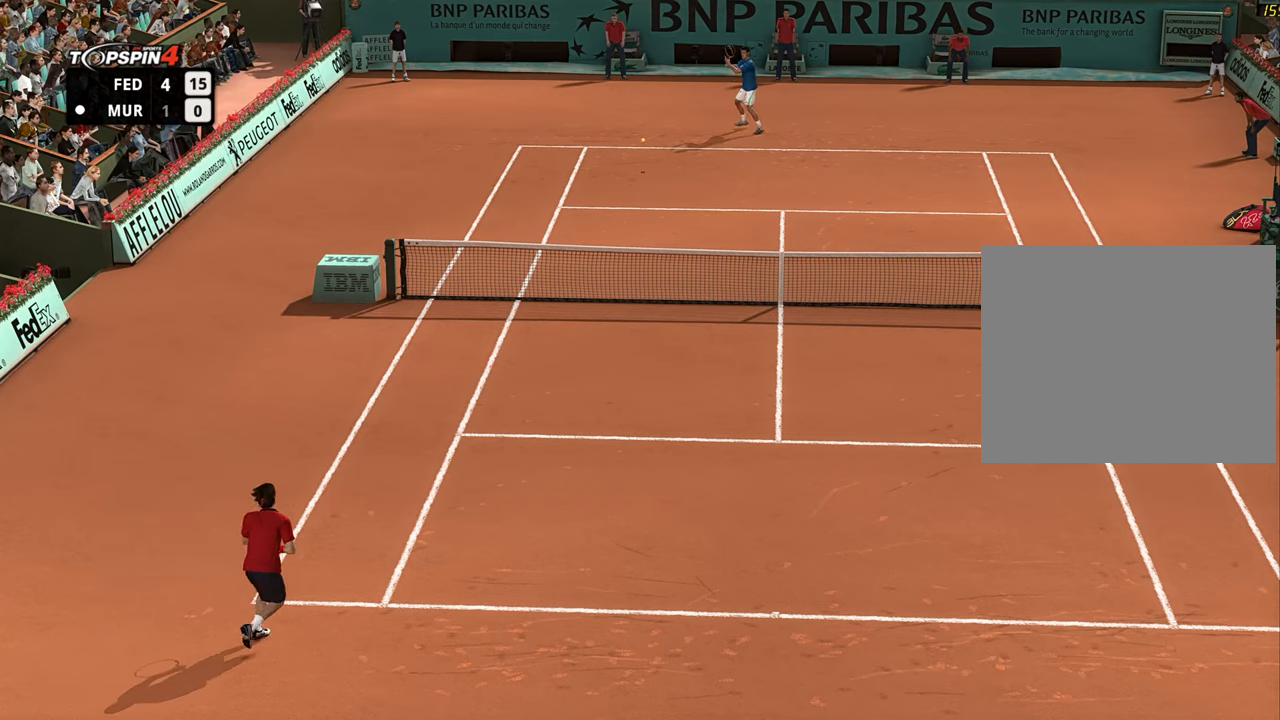
{"buttons": [], "left_stick": "right", "right_stick": "center", "events": [[283, "R1", "up"]]}
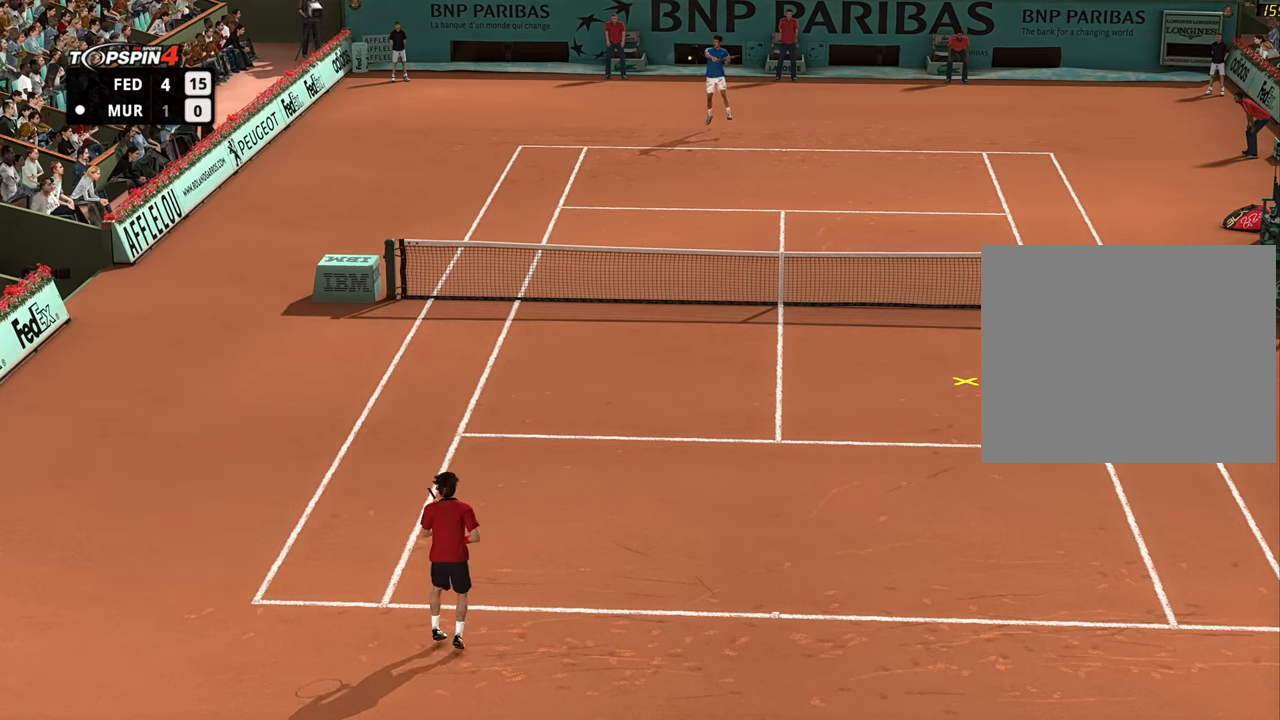
{"buttons": [], "left_stick": "right", "right_stick": "center", "events": []}
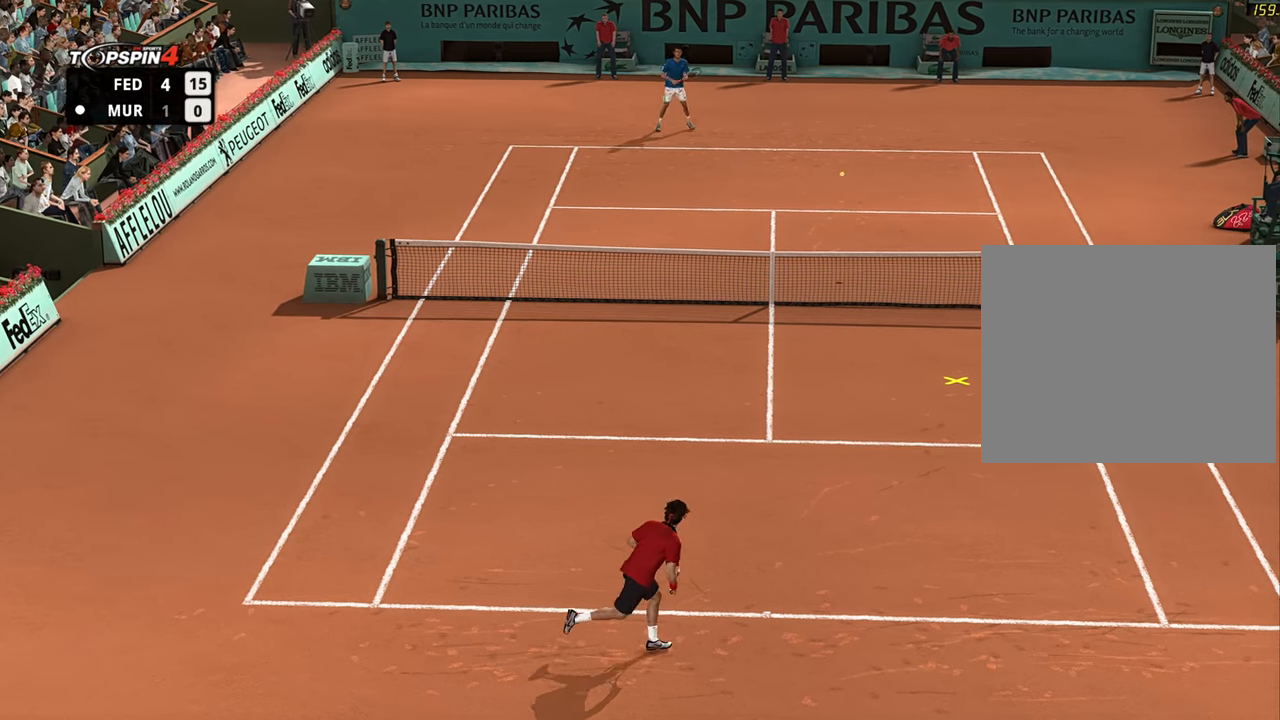
{"buttons": [], "left_stick": "up-right", "right_stick": "center", "events": [[483, "left_stick", "up-right"]]}
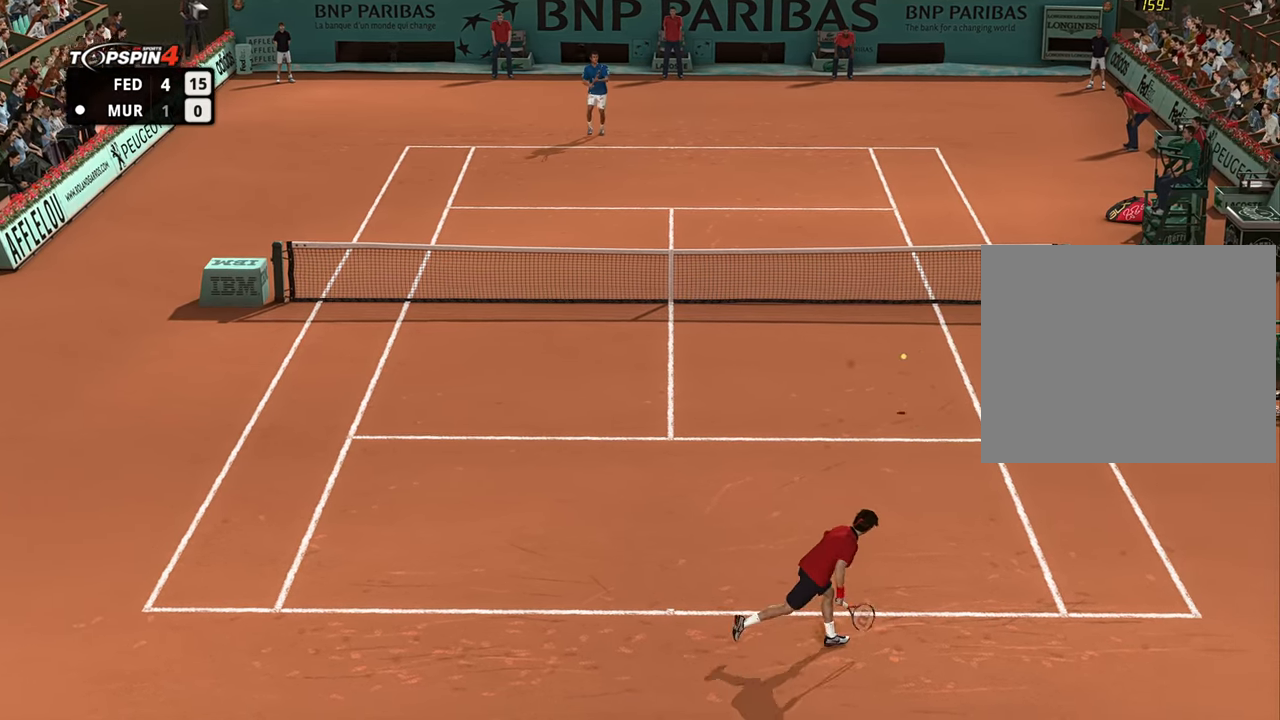
{"buttons": [], "left_stick": "up-right", "right_stick": "center", "events": [[317, "CROSS", "down"], [367, "CROSS", "up"]]}
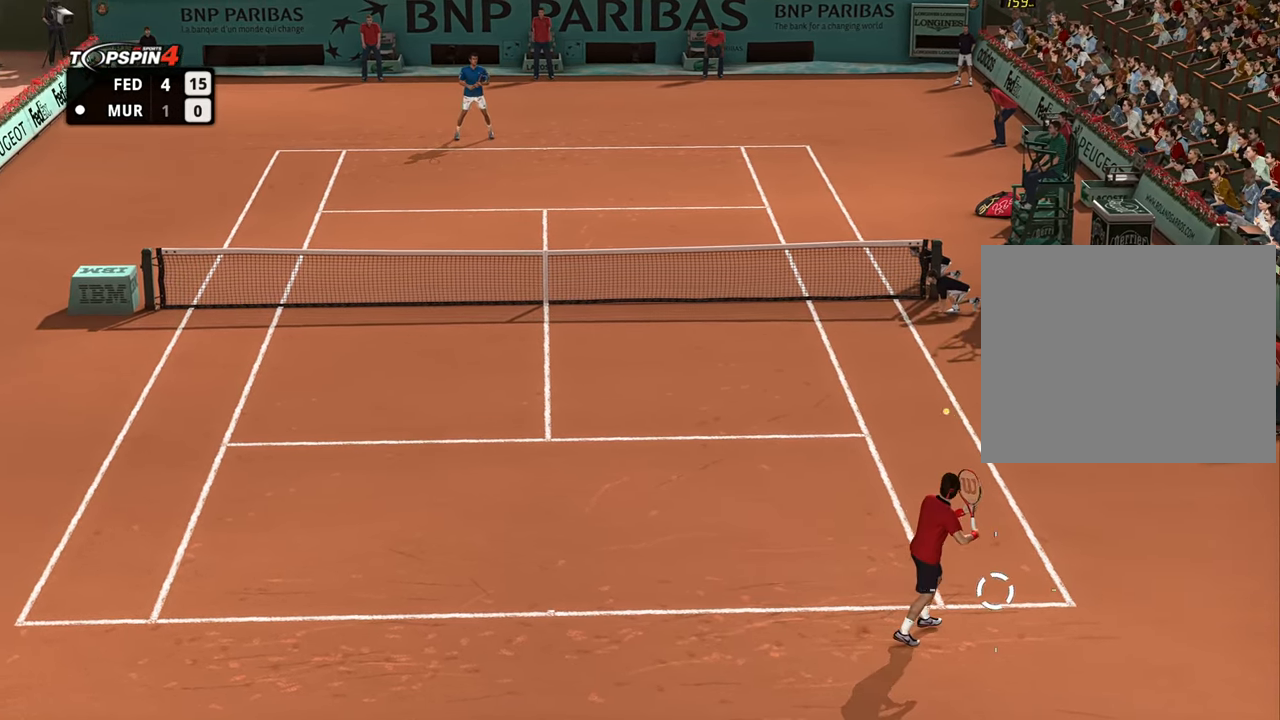
{"buttons": [], "left_stick": "left", "right_stick": "center", "events": [[317, "left_stick", "up"], [500, "left_stick", "left"]]}
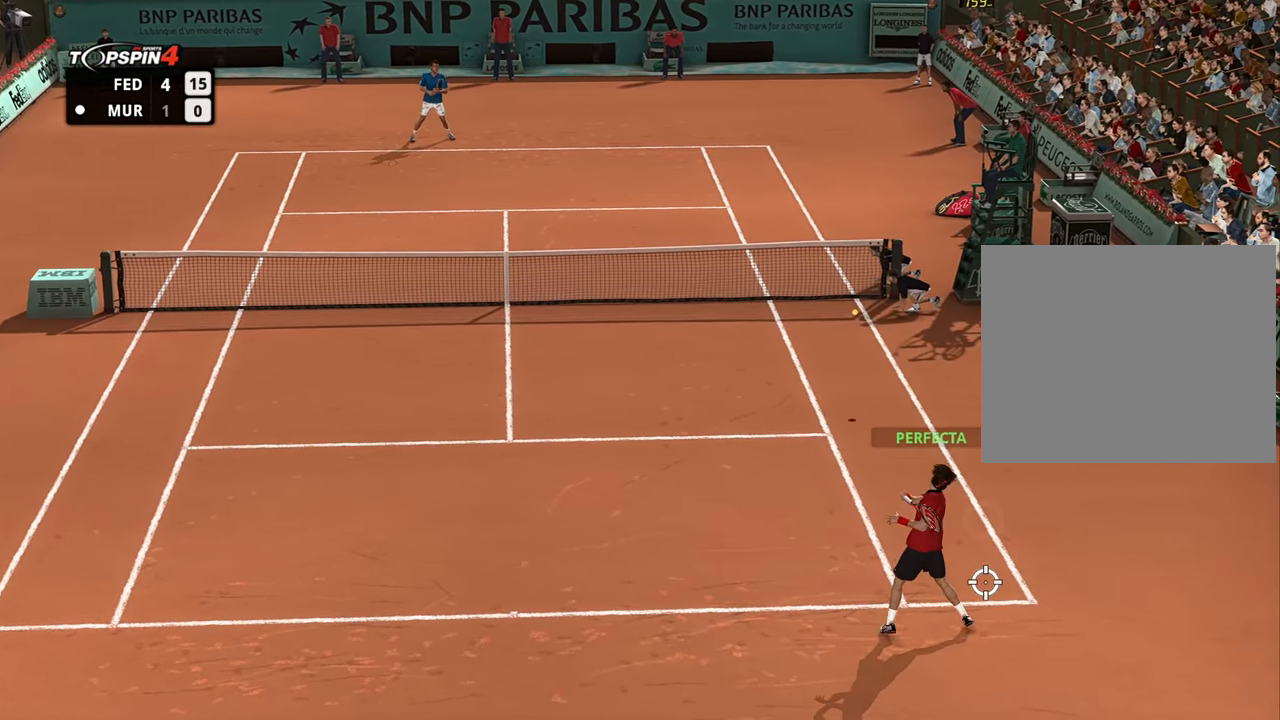
{"buttons": [], "left_stick": "left", "right_stick": "center", "events": []}
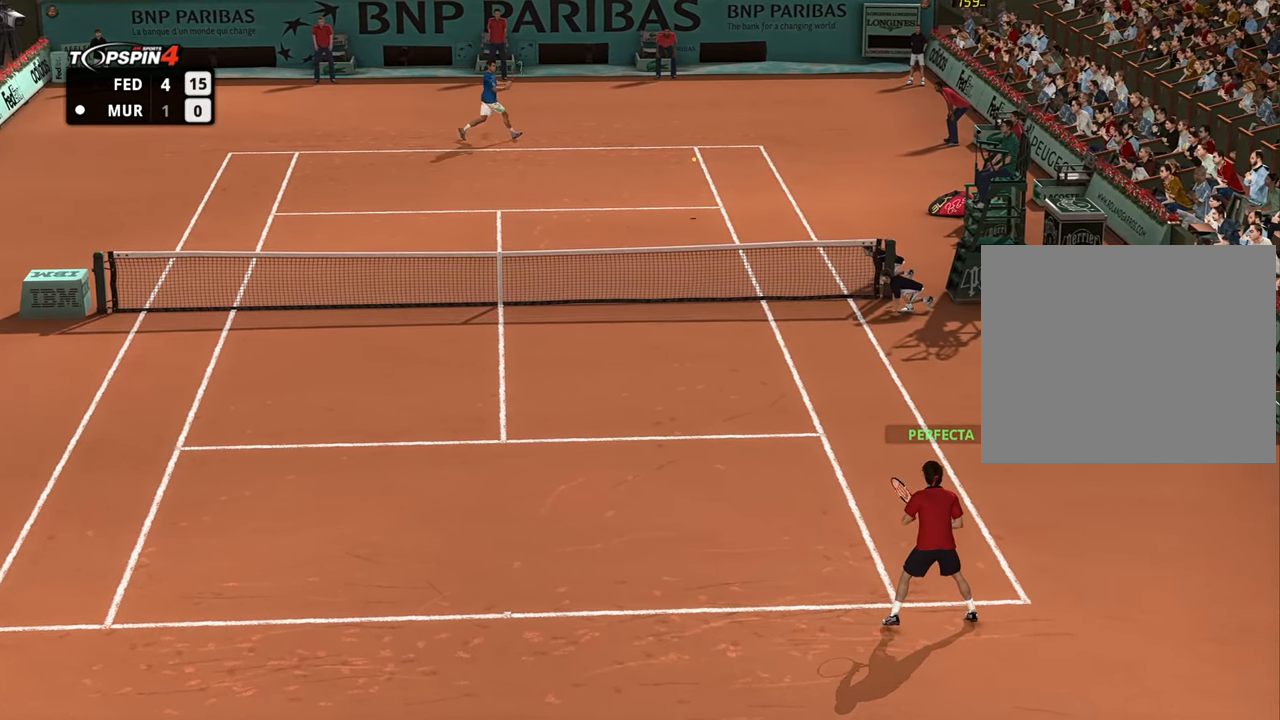
{"buttons": [], "left_stick": "left", "right_stick": "center", "events": []}
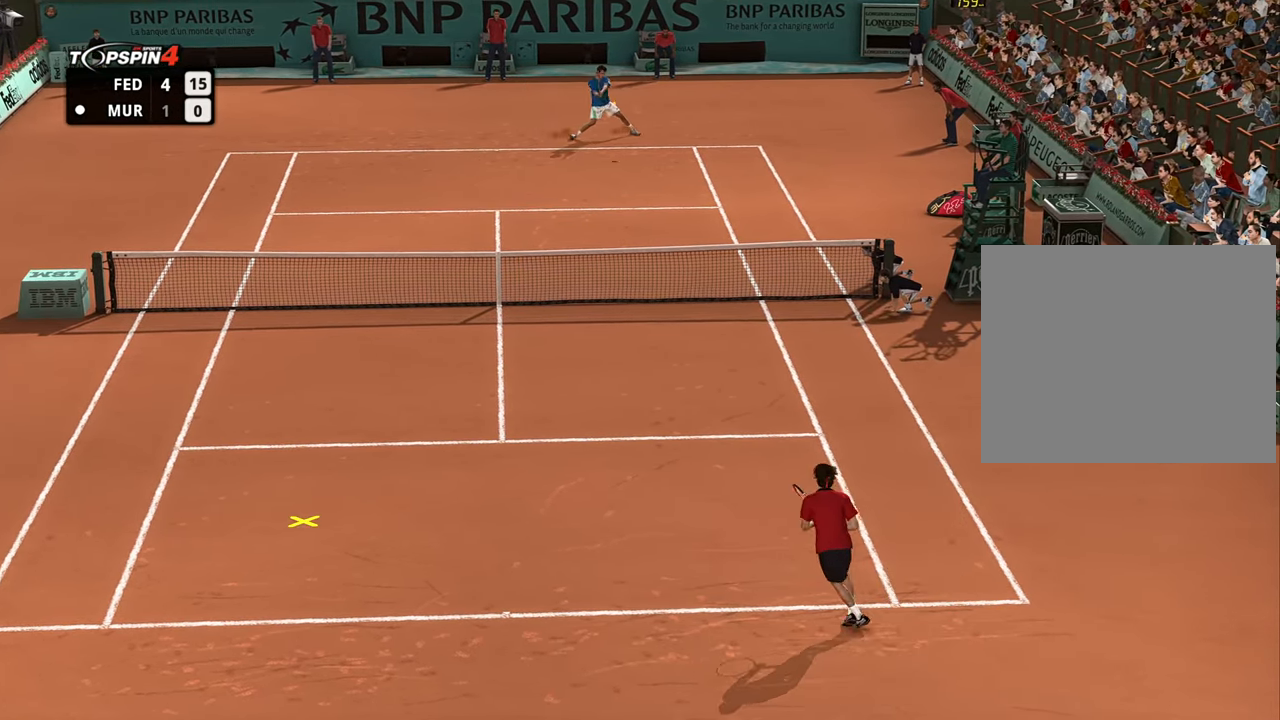
{"buttons": [], "left_stick": "left", "right_stick": "center", "events": []}
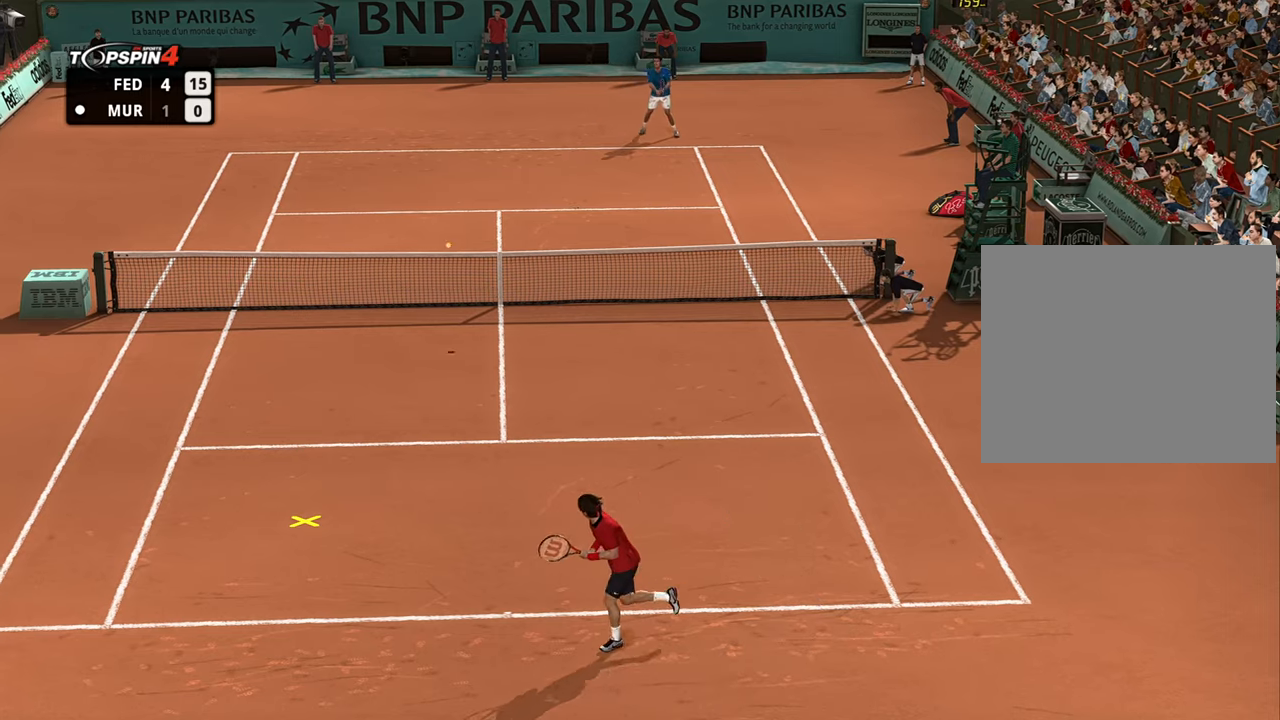
{"buttons": [], "left_stick": "left", "right_stick": "center", "events": [[200, "CROSS", "down"], [267, "CROSS", "up"]]}
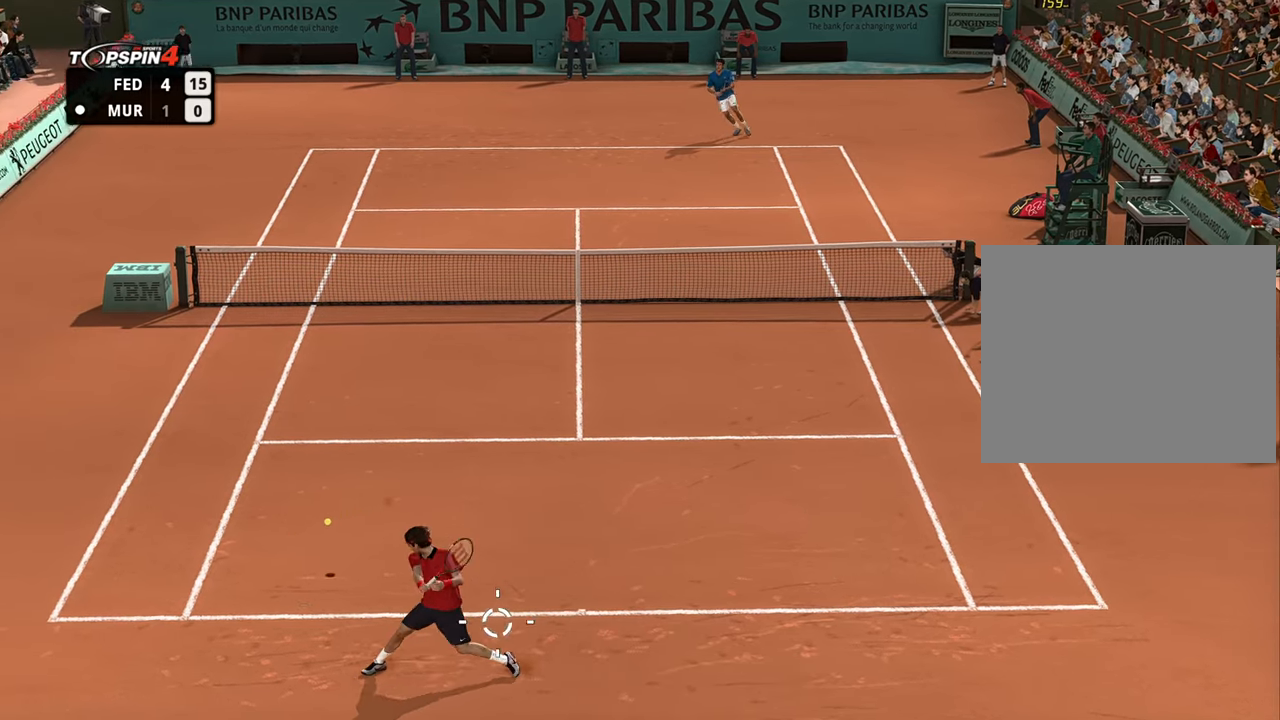
{"buttons": [], "left_stick": "right", "right_stick": "center", "events": [[367, "left_stick", "right"]]}
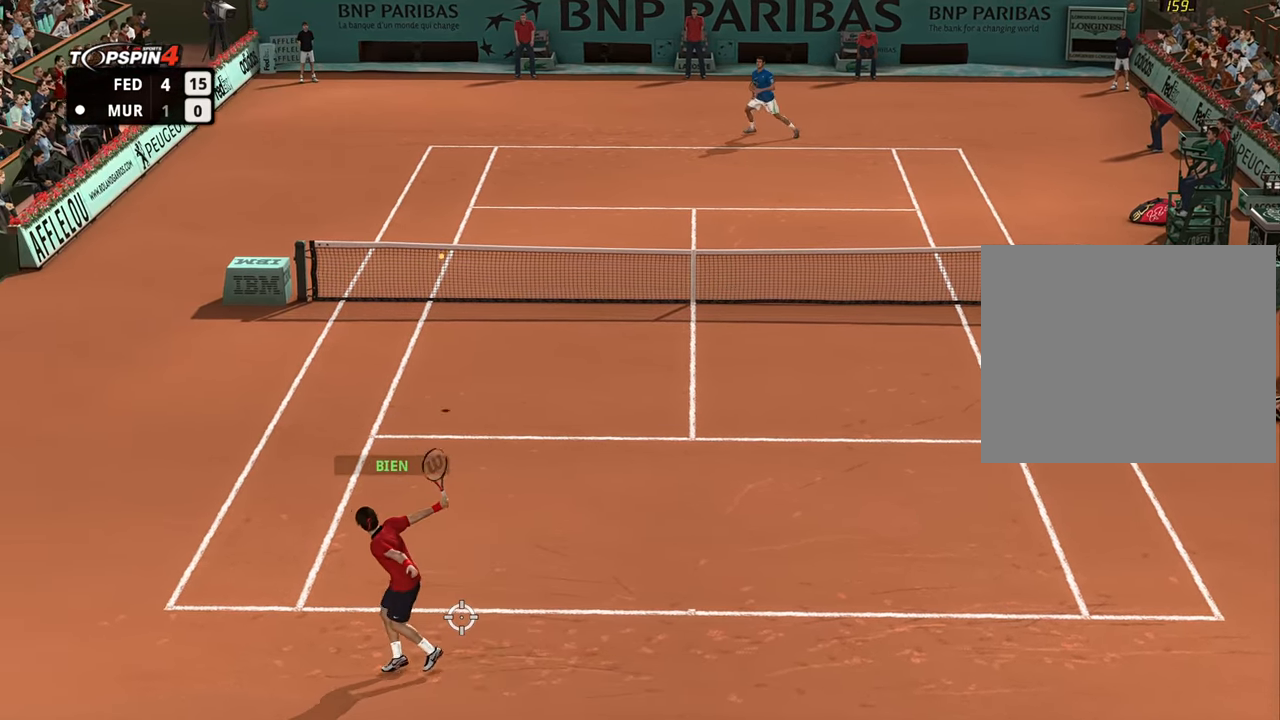
{"buttons": [], "left_stick": "right", "right_stick": "center", "events": [[17, "R1", "down"], [200, "R1", "up"]]}
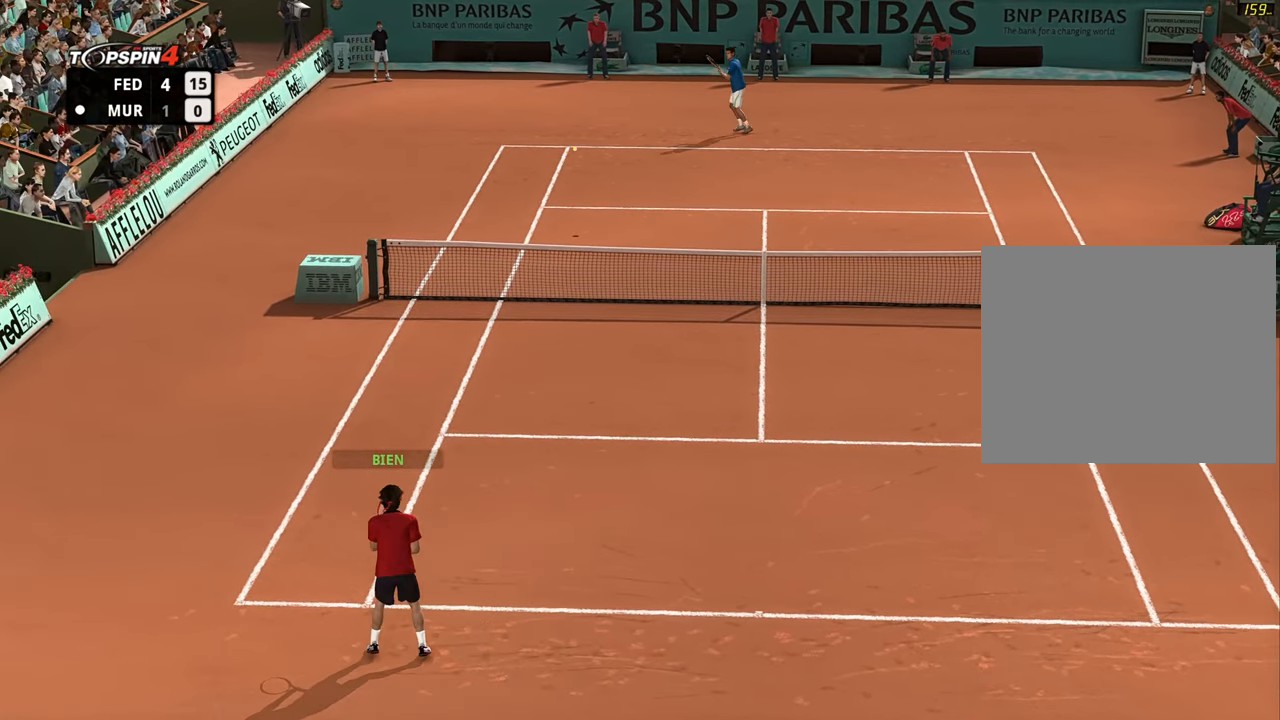
{"buttons": [], "left_stick": "right", "right_stick": "center", "events": []}
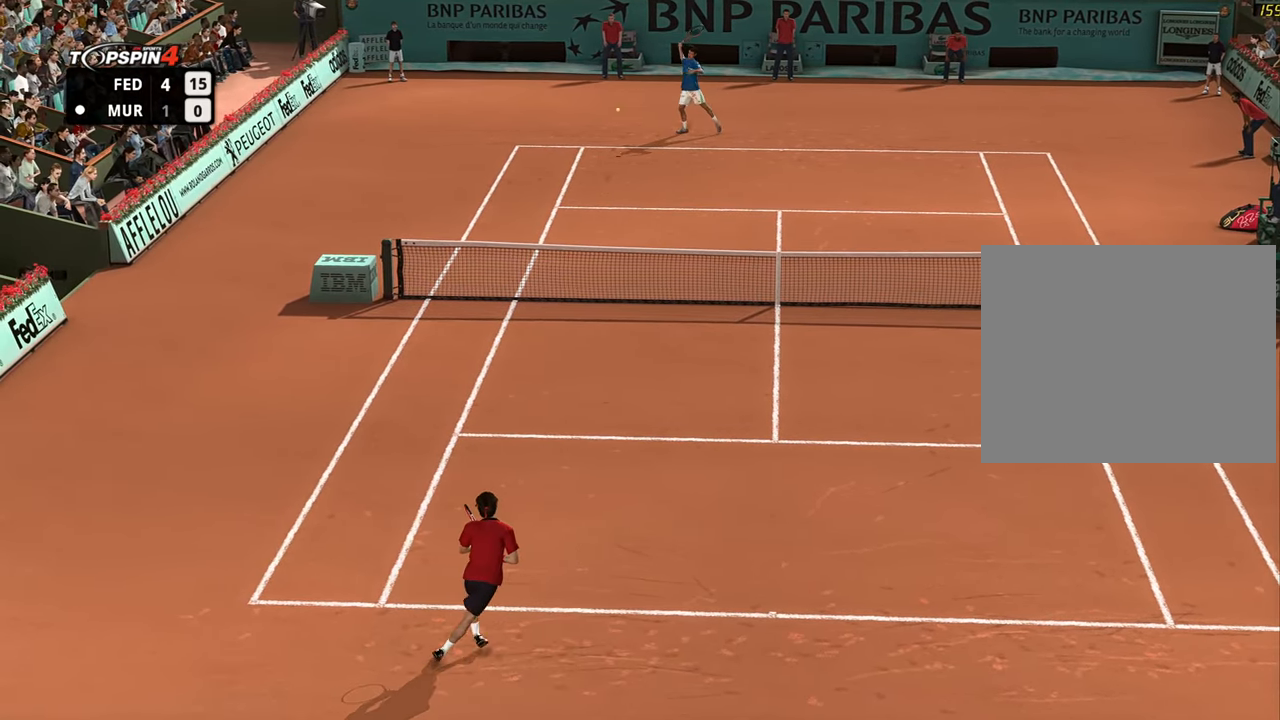
{"buttons": [], "left_stick": "right", "right_stick": "center", "events": []}
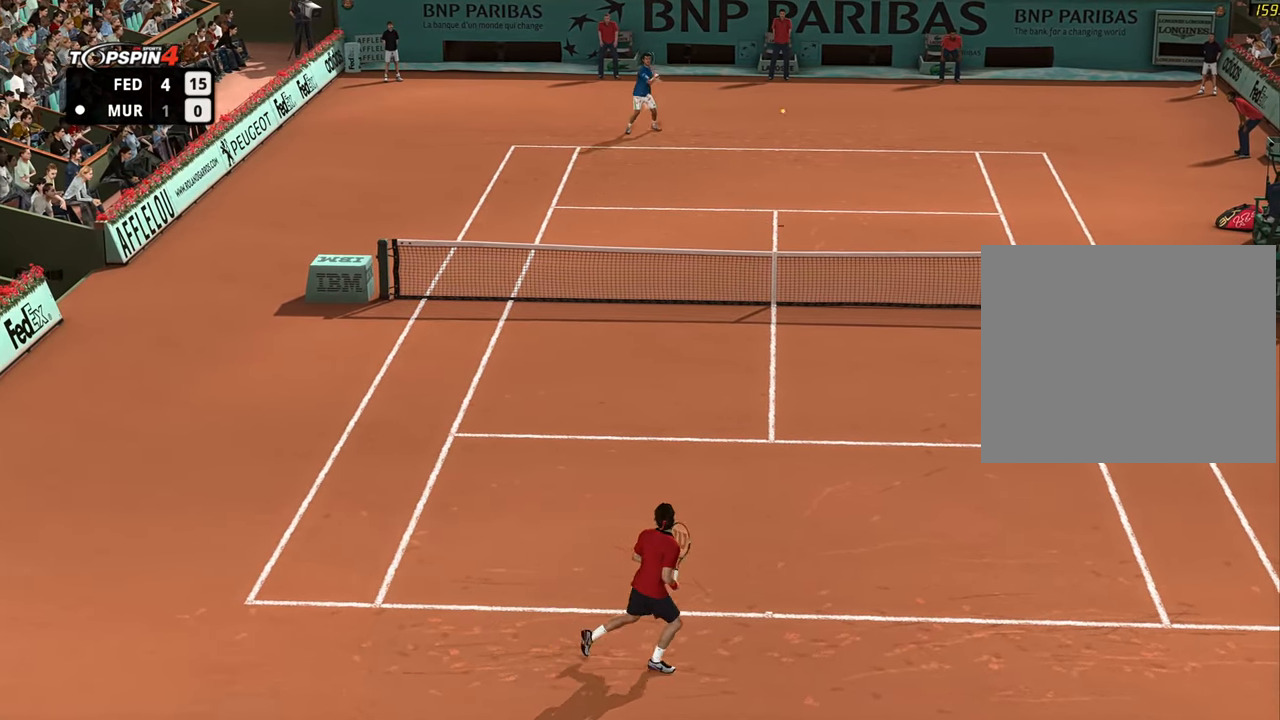
{"buttons": [], "left_stick": "right", "right_stick": "center", "events": []}
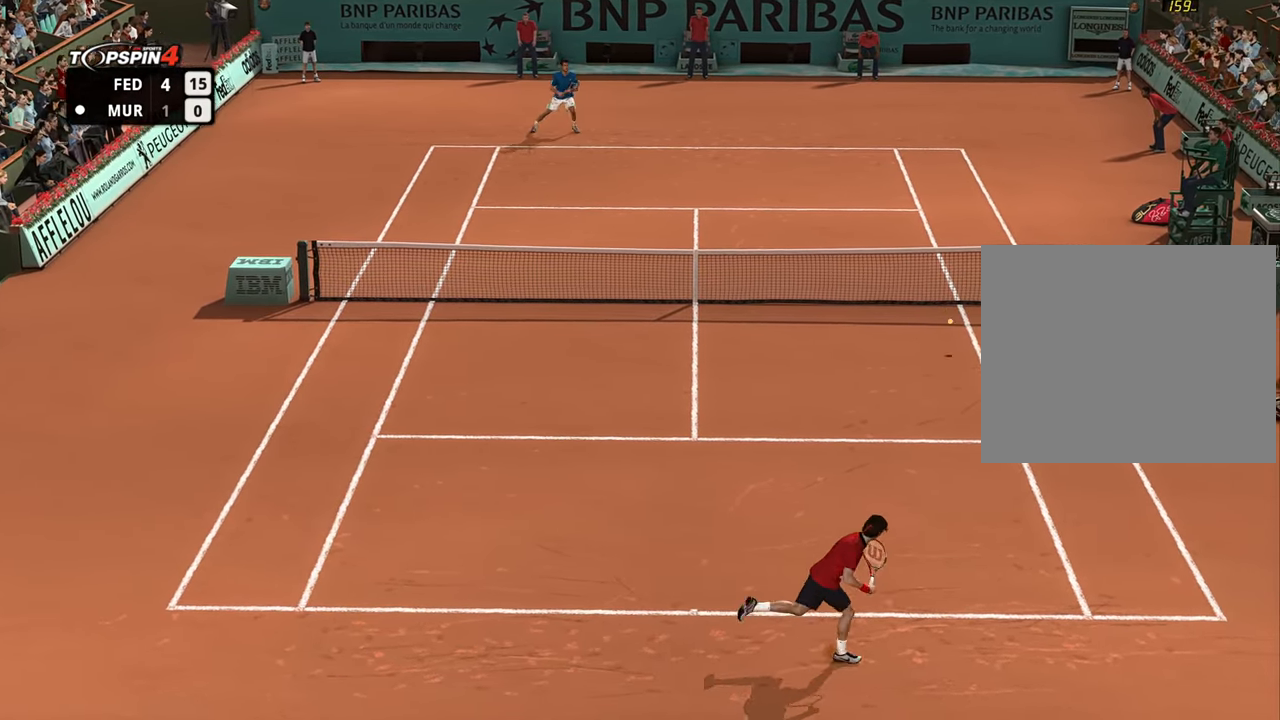
{"buttons": ["CIRCLE"], "left_stick": "right", "right_stick": "center", "events": [[501, "CIRCLE", "down"]]}
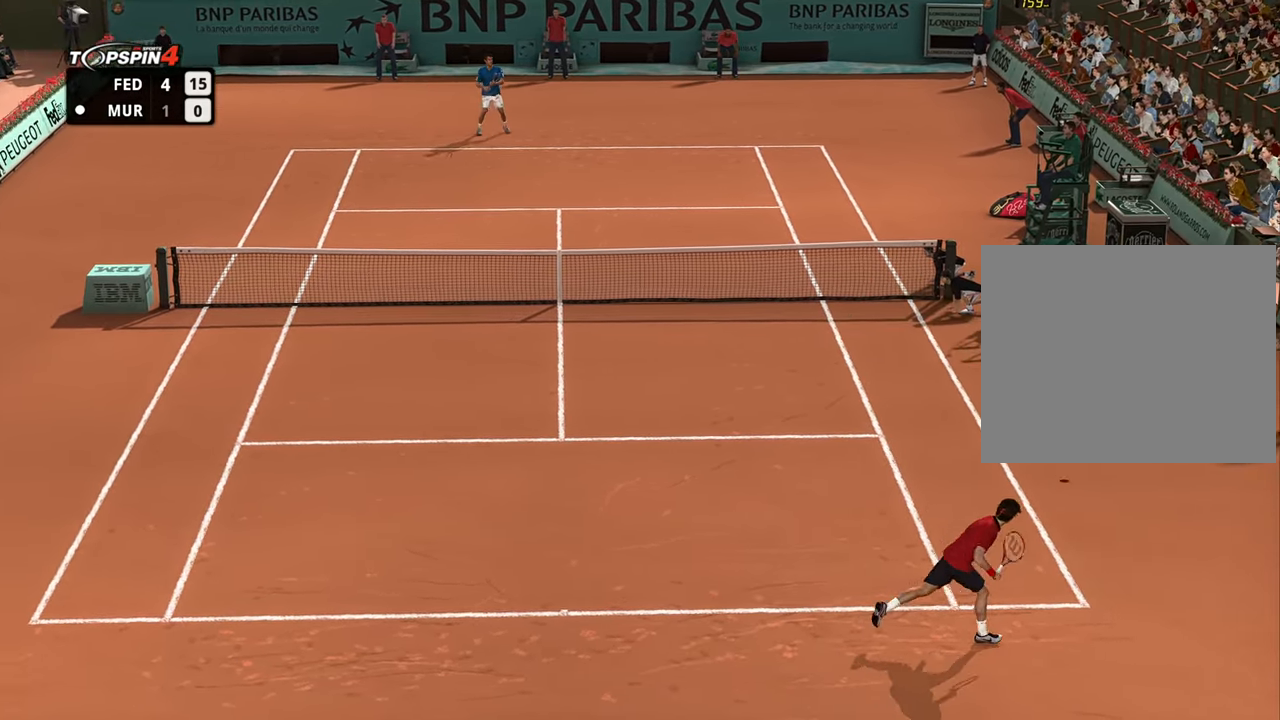
{"buttons": ["R1"], "left_stick": "down-left", "right_stick": "center", "events": [[33, "left_stick", "left"], [66, "CIRCLE", "up"], [100, "left_stick", "down-left"], [250, "R1", "down"]]}
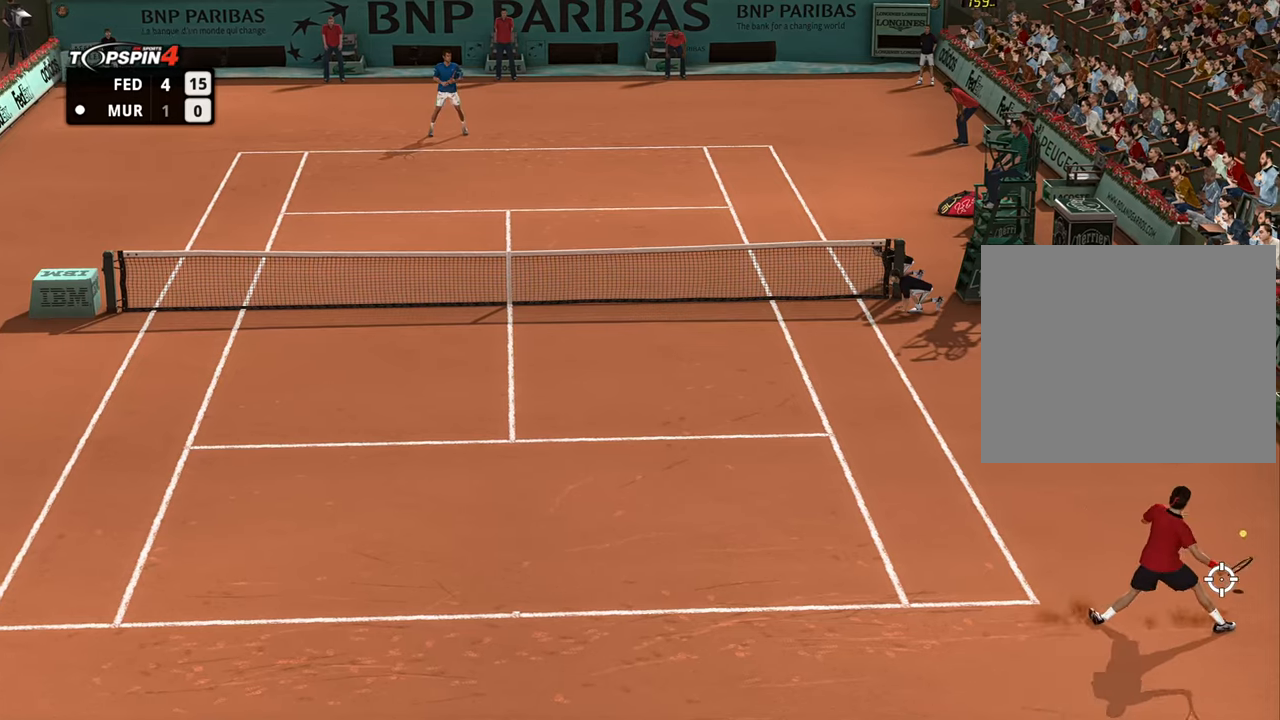
{"buttons": ["R1"], "left_stick": "left", "right_stick": "center", "events": [[417, "left_stick", "left"]]}
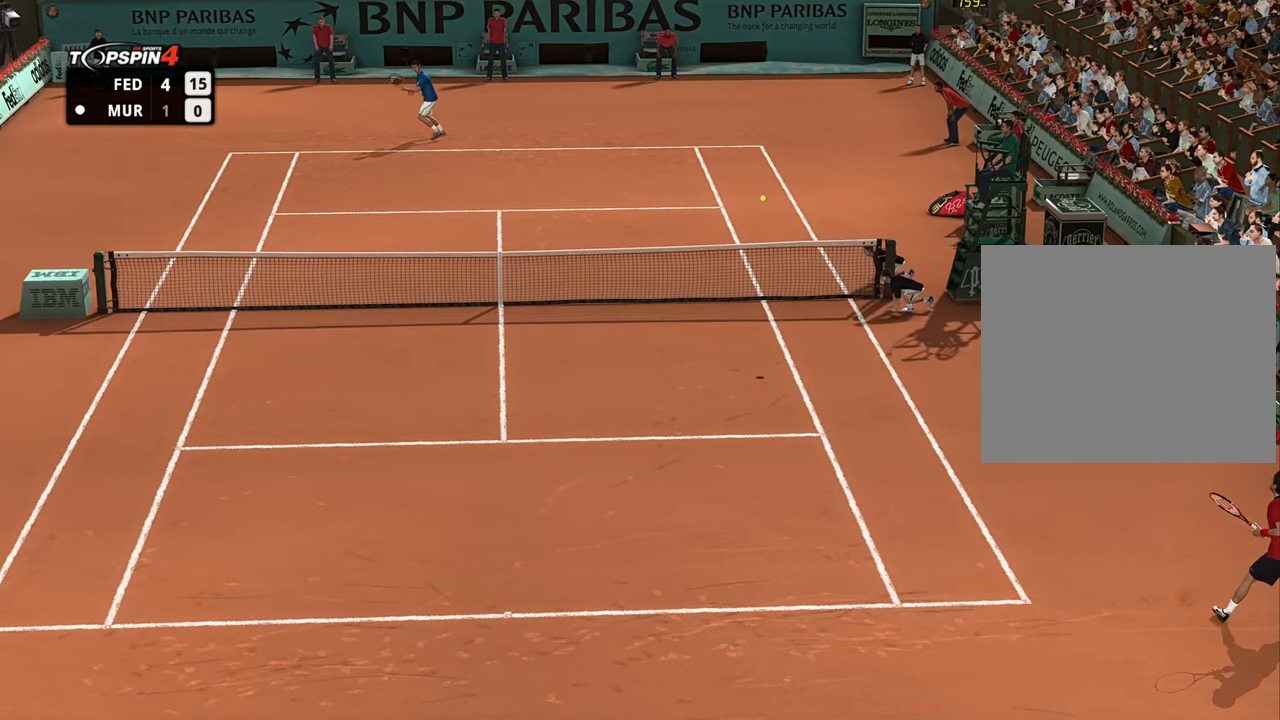
{"buttons": ["R1"], "left_stick": "left", "right_stick": "center", "events": []}
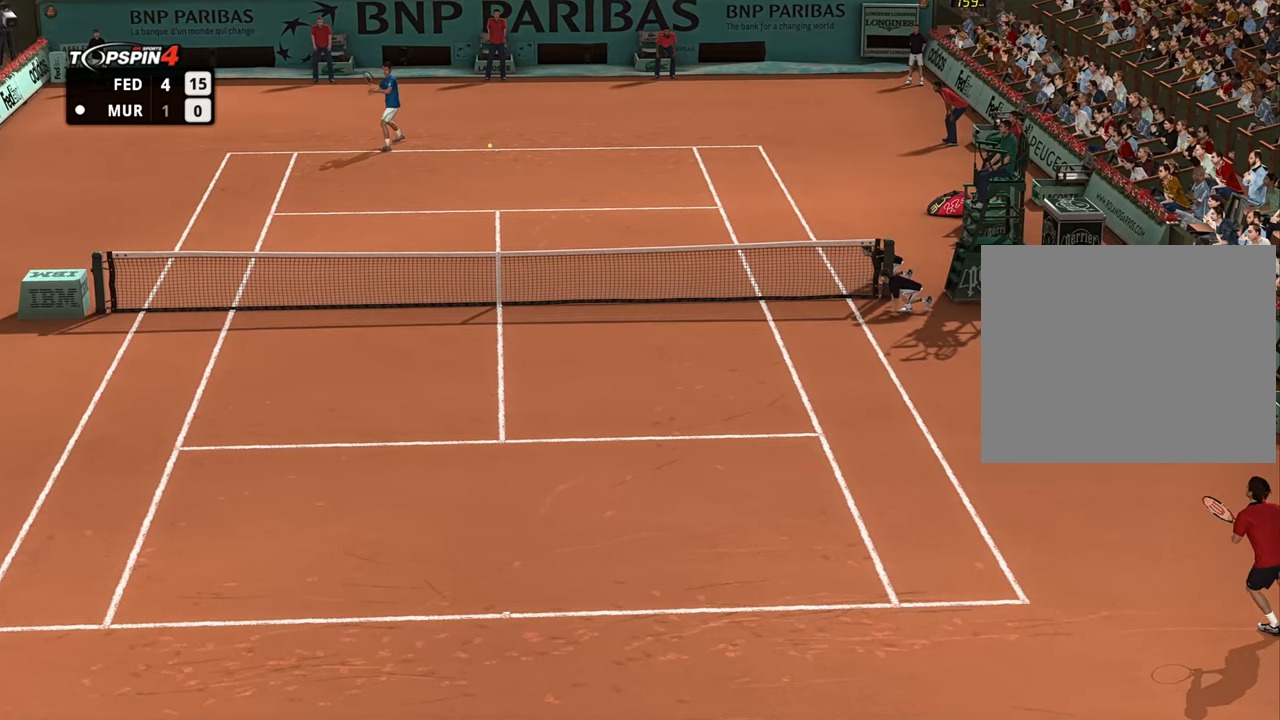
{"buttons": ["R1"], "left_stick": "left", "right_stick": "center", "events": []}
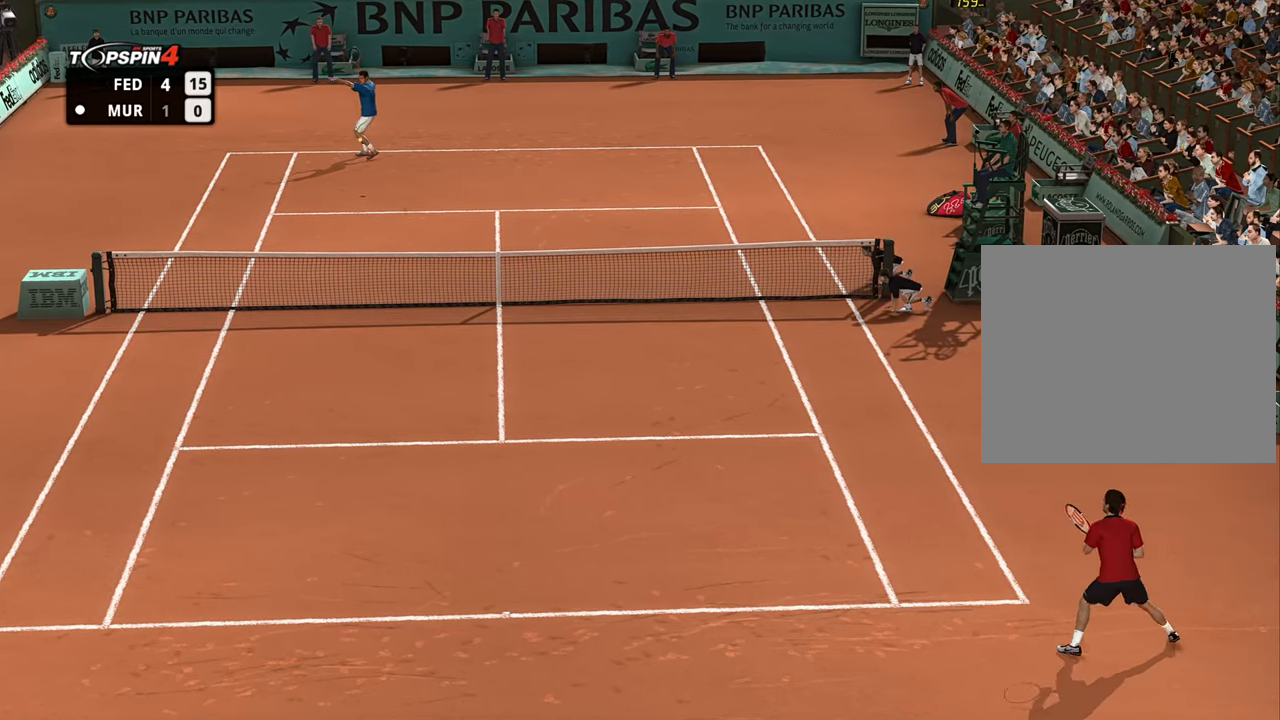
{"buttons": ["R1"], "left_stick": "left", "right_stick": "center", "events": []}
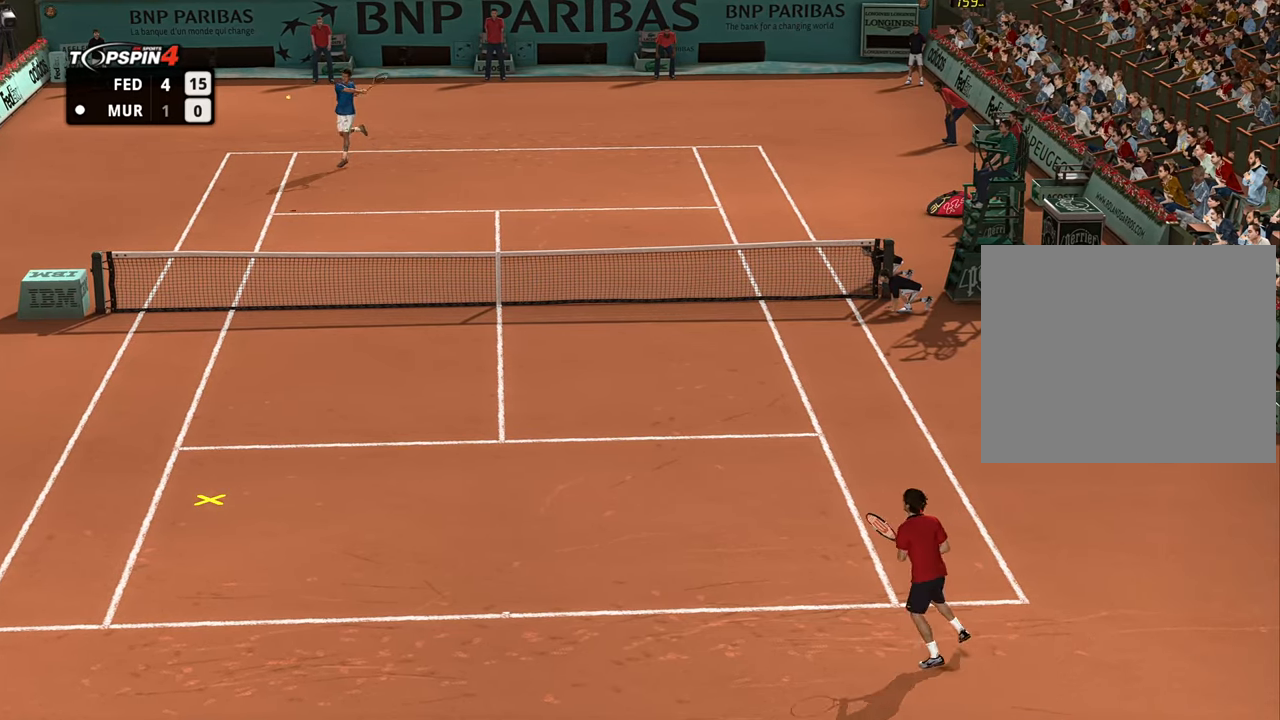
{"buttons": ["SQUARE", "R1"], "left_stick": "left", "right_stick": "center", "events": [[334, "SQUARE", "down"]]}